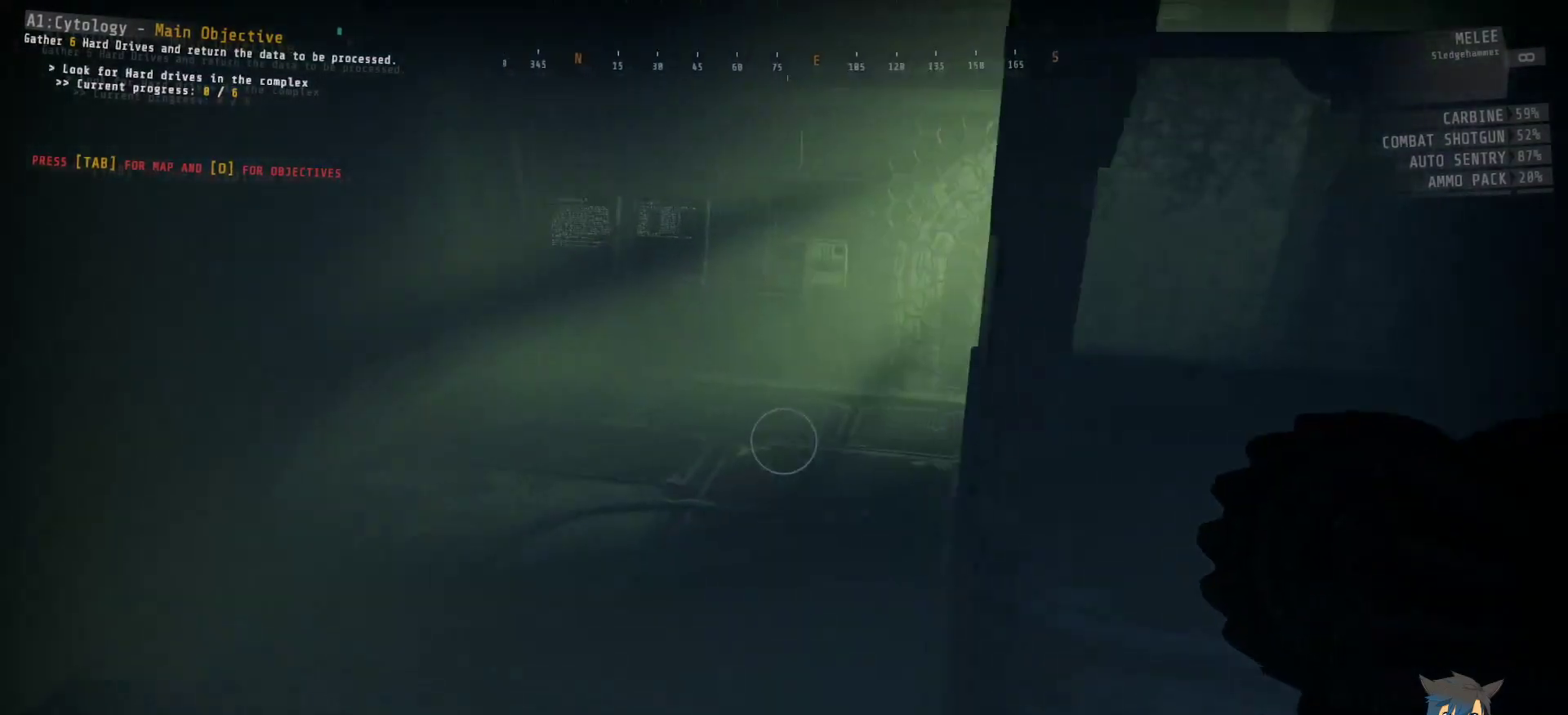
Gameplay with keyboard and mouse; each line is a JSON object with the keys and mouse buttons held at the frame after it. "events" lists presses ("down") and releases ("up") of "a", "c", "ctrl", "d", "e", "f", "q", "r", "s", "shift", "space", "tab", "w", "x", "z", "mouse_left", "mouse_wheel", "mouse_right", "mouse_mb4" and "mouse_mb5" between this image and that frame as [ms after this image, input, new state], when the widget could be followed in between. "mouse_left", "mouse_wheel", "mouse_right", "mouse_mb4", "mouse_mb5" = the "left", "wheel", "right", "mb4", "mb5" buttons of the "mouse" list. No other keys are recorded. "wheel" means that the mouse wheel is clicked or scrolled. Mouse movement is not recorded.
{"keys": ["ctrl", "w"], "mouse": [], "events": [[184, "a", "up"]]}
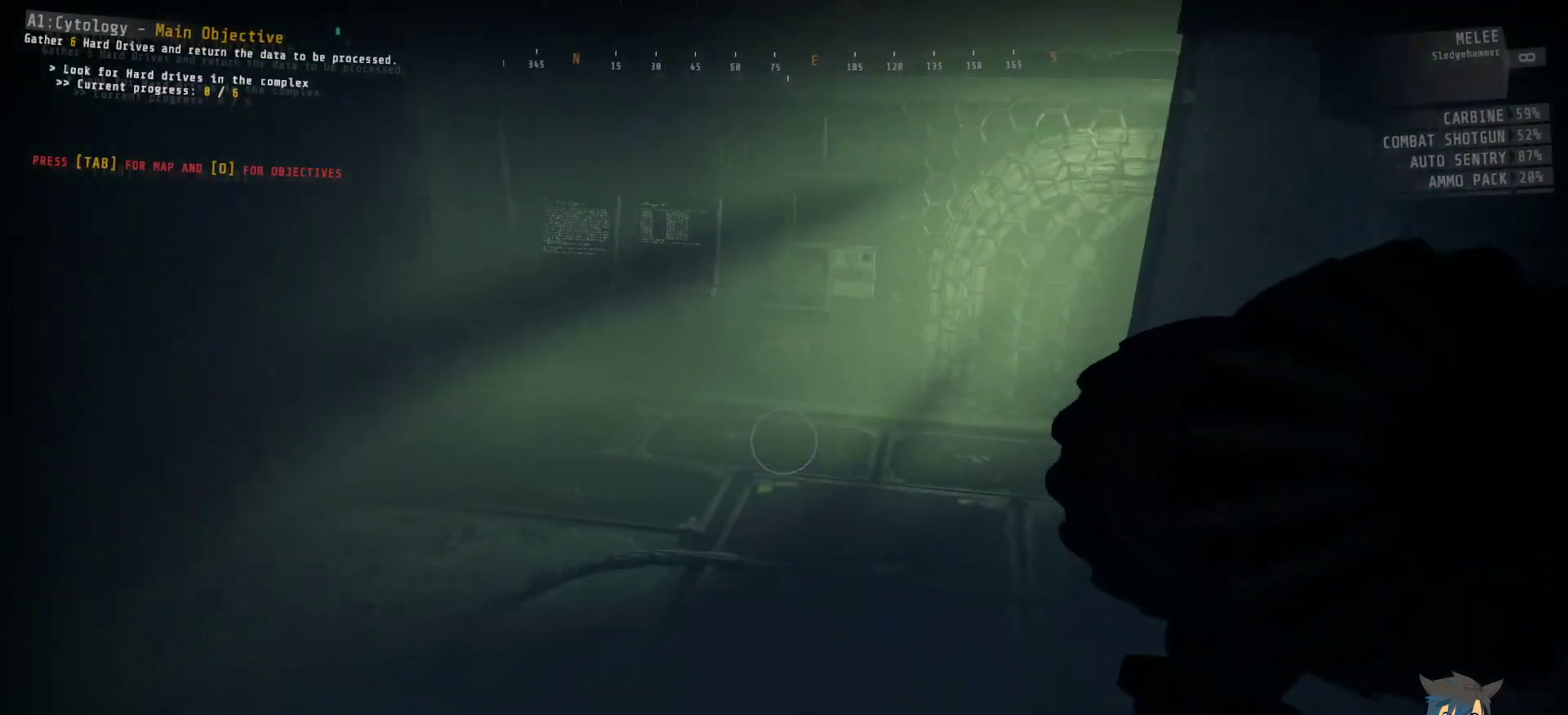
{"keys": ["ctrl", "d", "w"], "mouse": [], "events": [[300, "d", "down"]]}
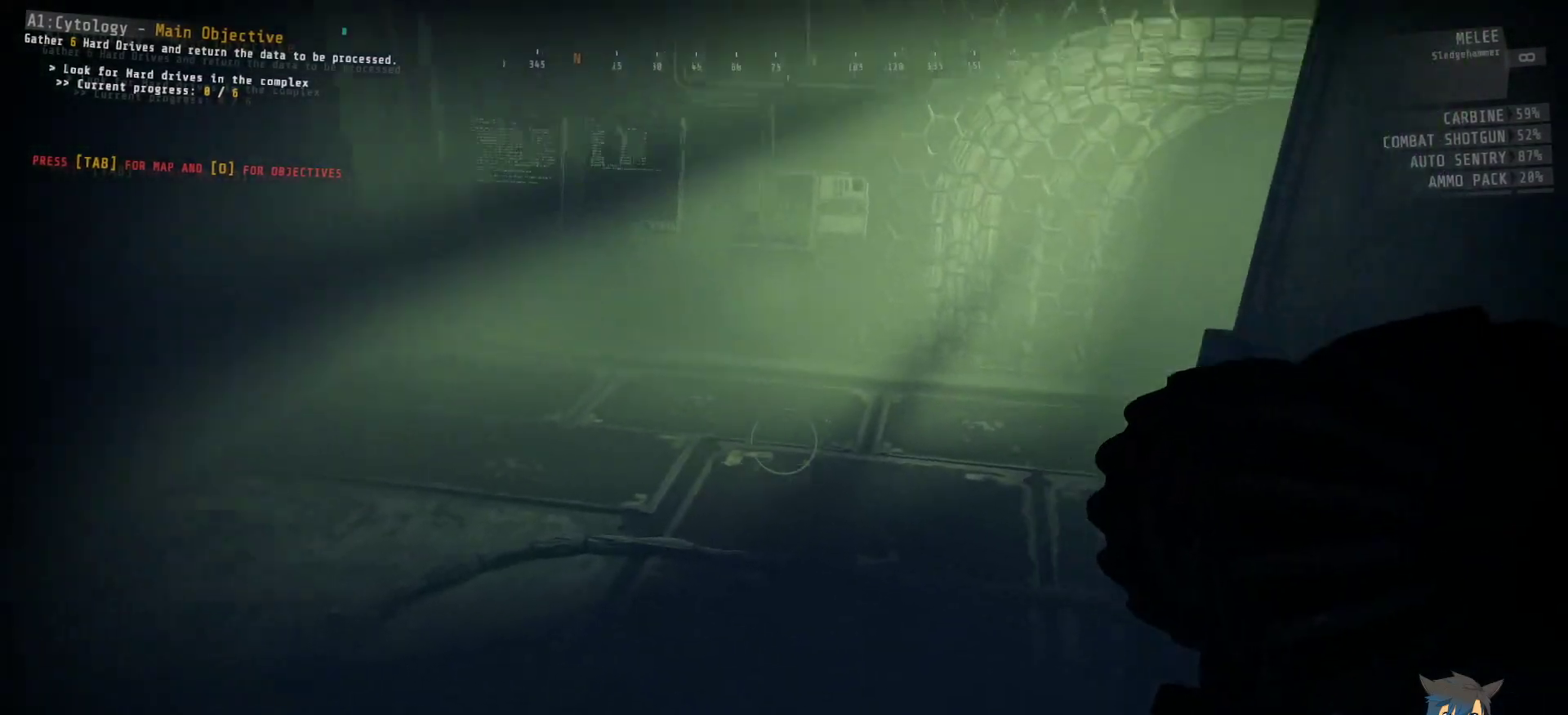
{"keys": ["ctrl", "w"], "mouse": [], "events": [[50, "d", "up"]]}
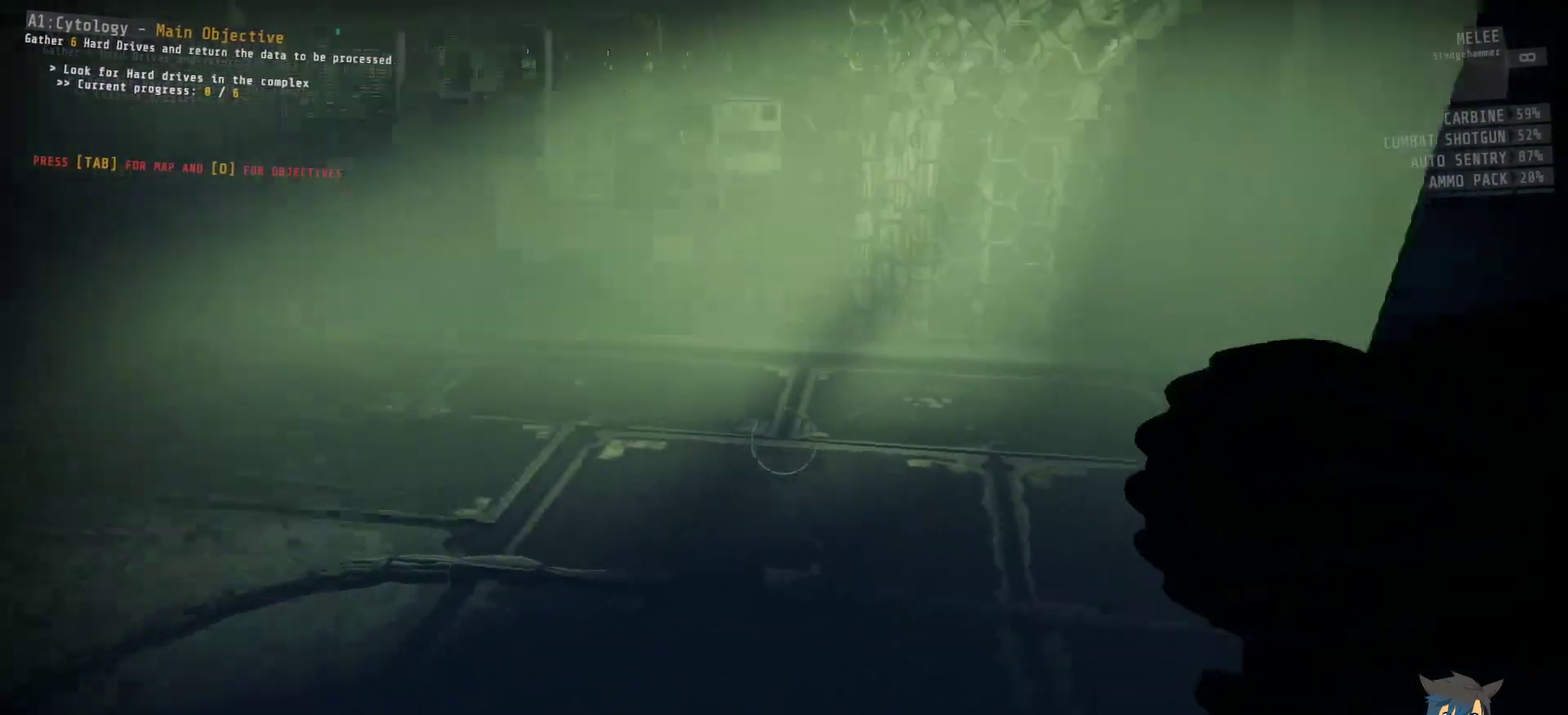
{"keys": ["ctrl", "d", "w"], "mouse": [], "events": [[134, "d", "down"]]}
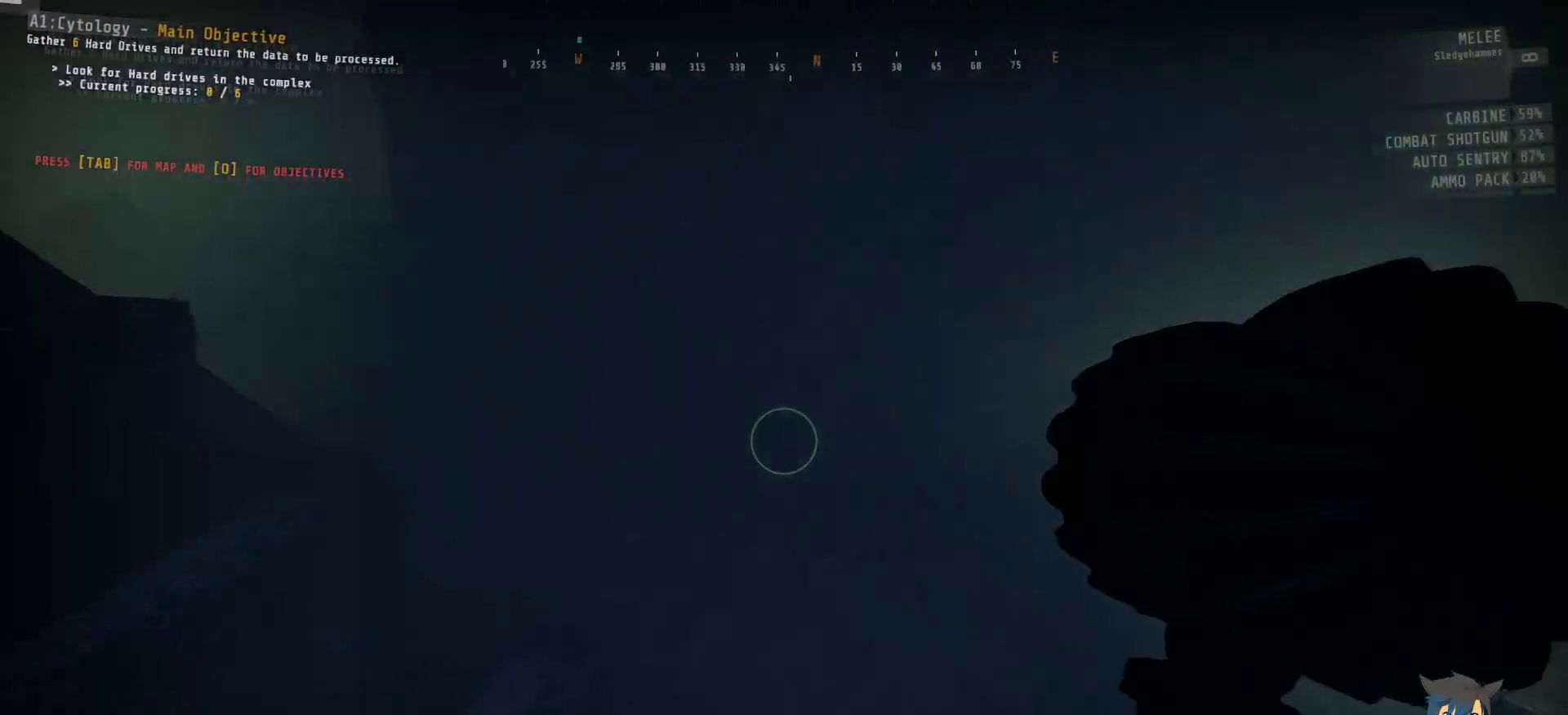
{"keys": ["ctrl", "d"], "mouse": [], "events": [[84, "w", "up"]]}
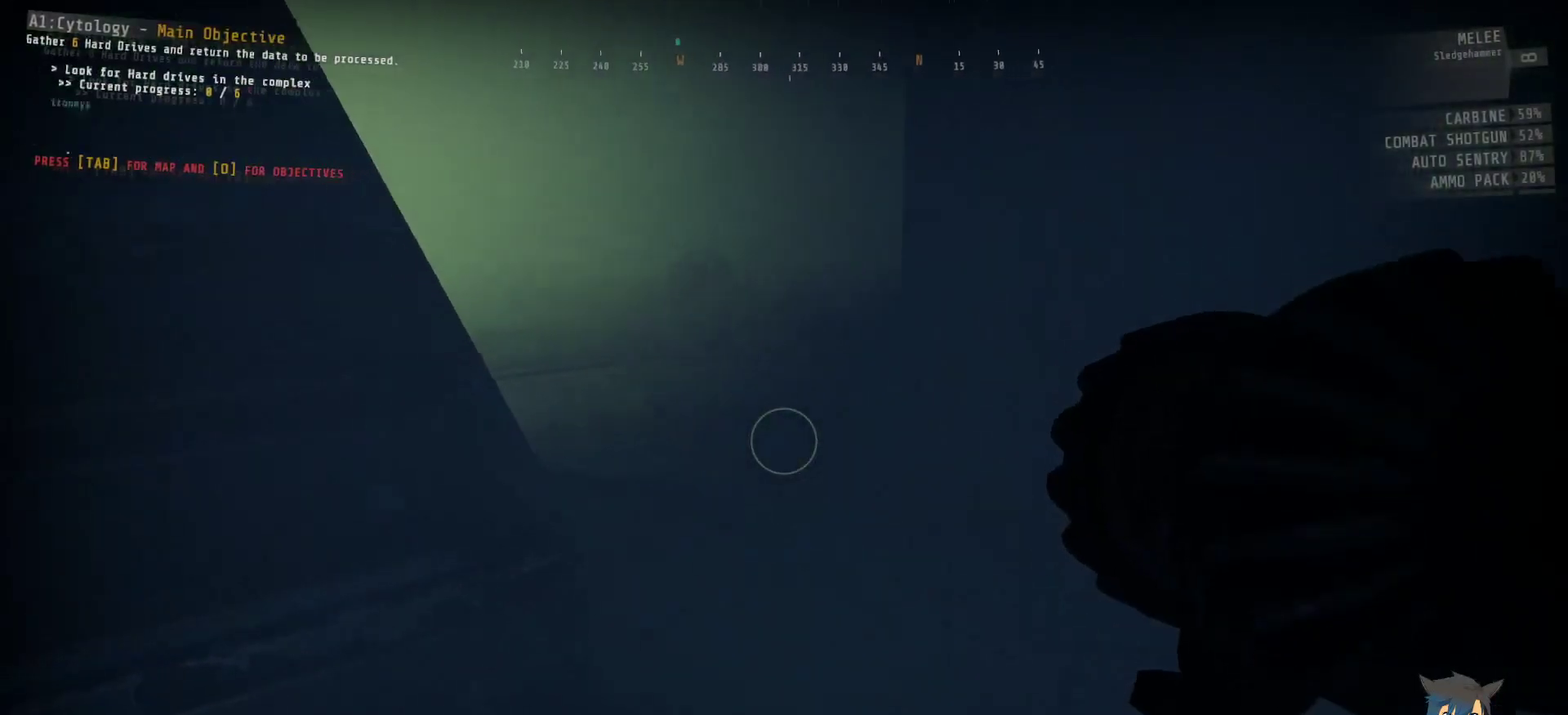
{"keys": ["ctrl", "d", "w"], "mouse": [], "events": [[184, "w", "down"]]}
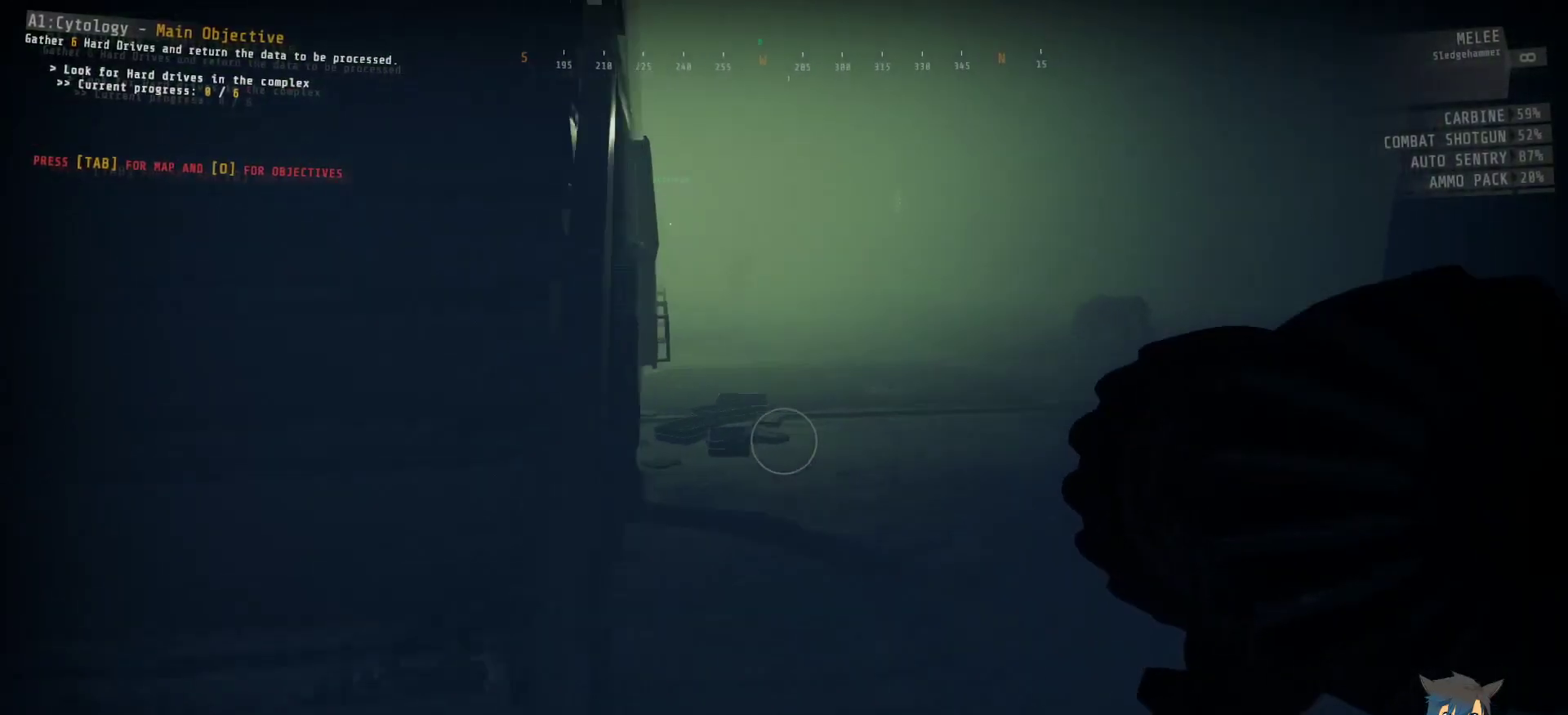
{"keys": ["ctrl", "d", "w"], "mouse": [], "events": []}
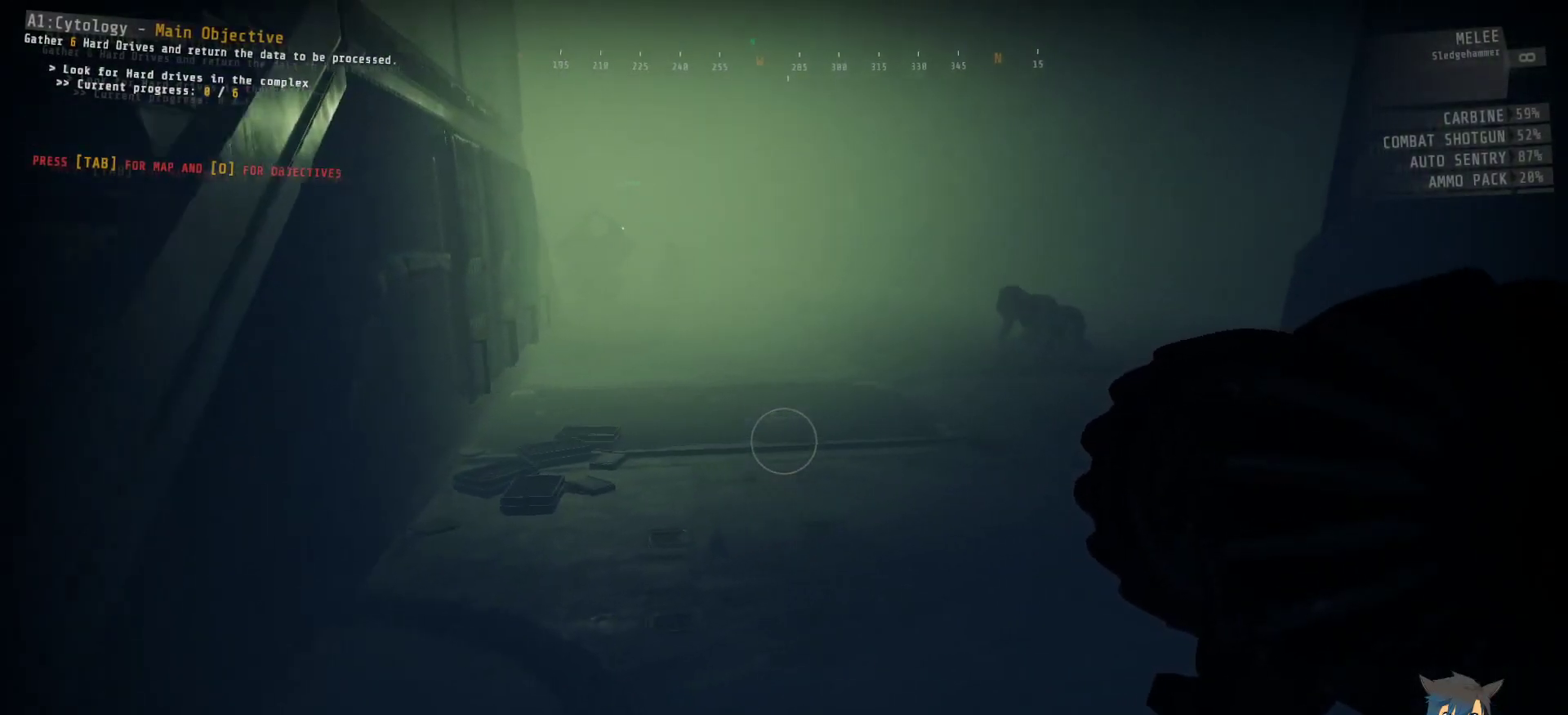
{"keys": ["ctrl"], "mouse": [], "events": [[184, "d", "up"], [234, "w", "up"]]}
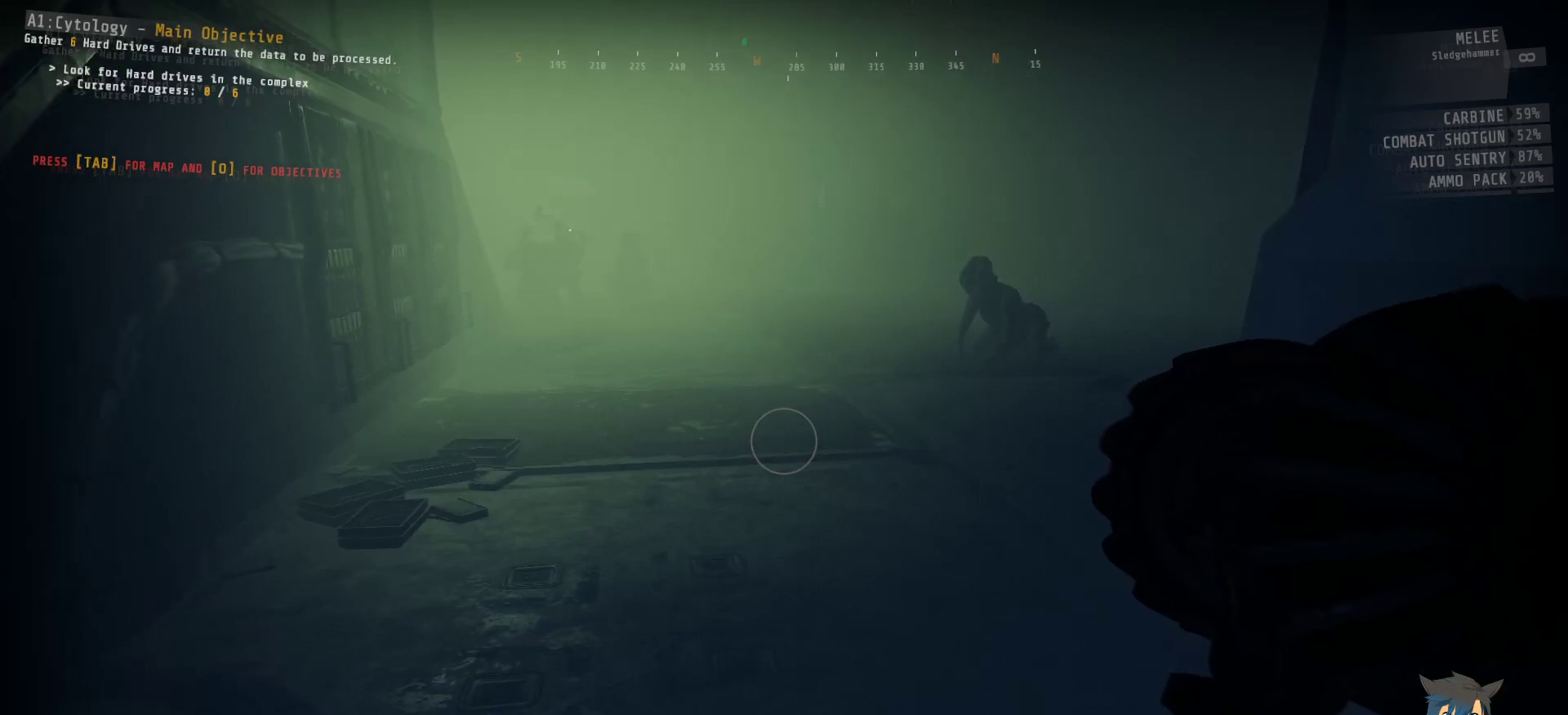
{"keys": ["ctrl"], "mouse": [], "events": []}
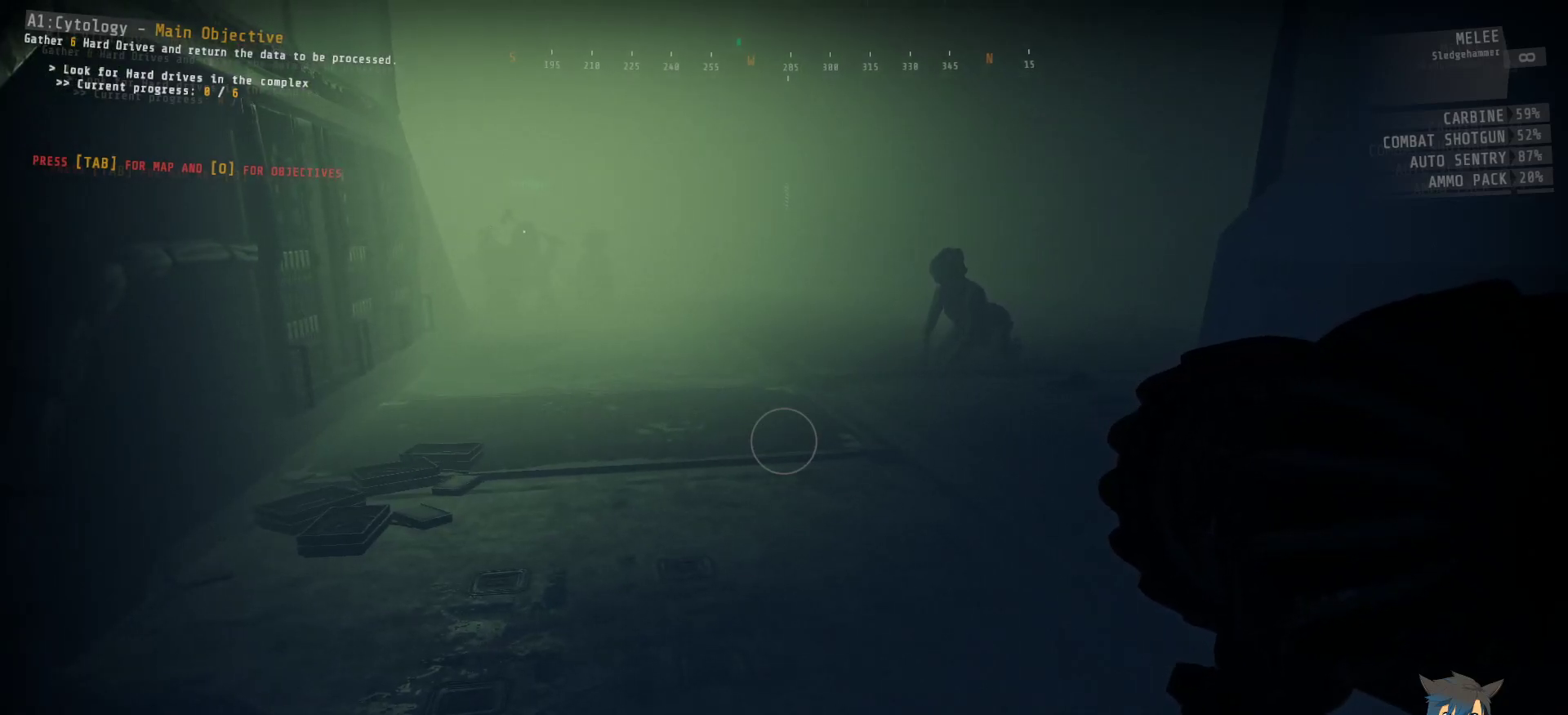
{"keys": ["ctrl"], "mouse": [], "events": []}
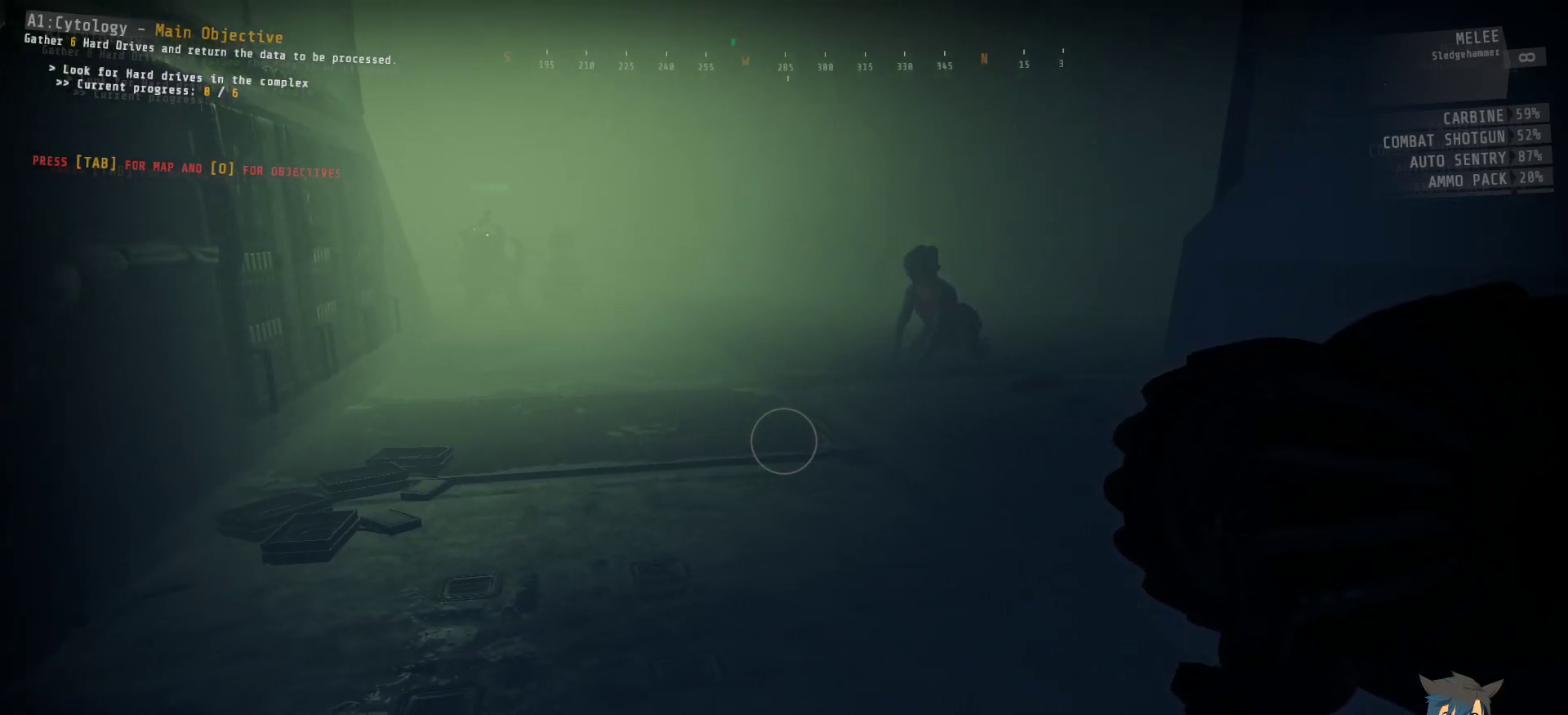
{"keys": ["ctrl"], "mouse": [], "events": []}
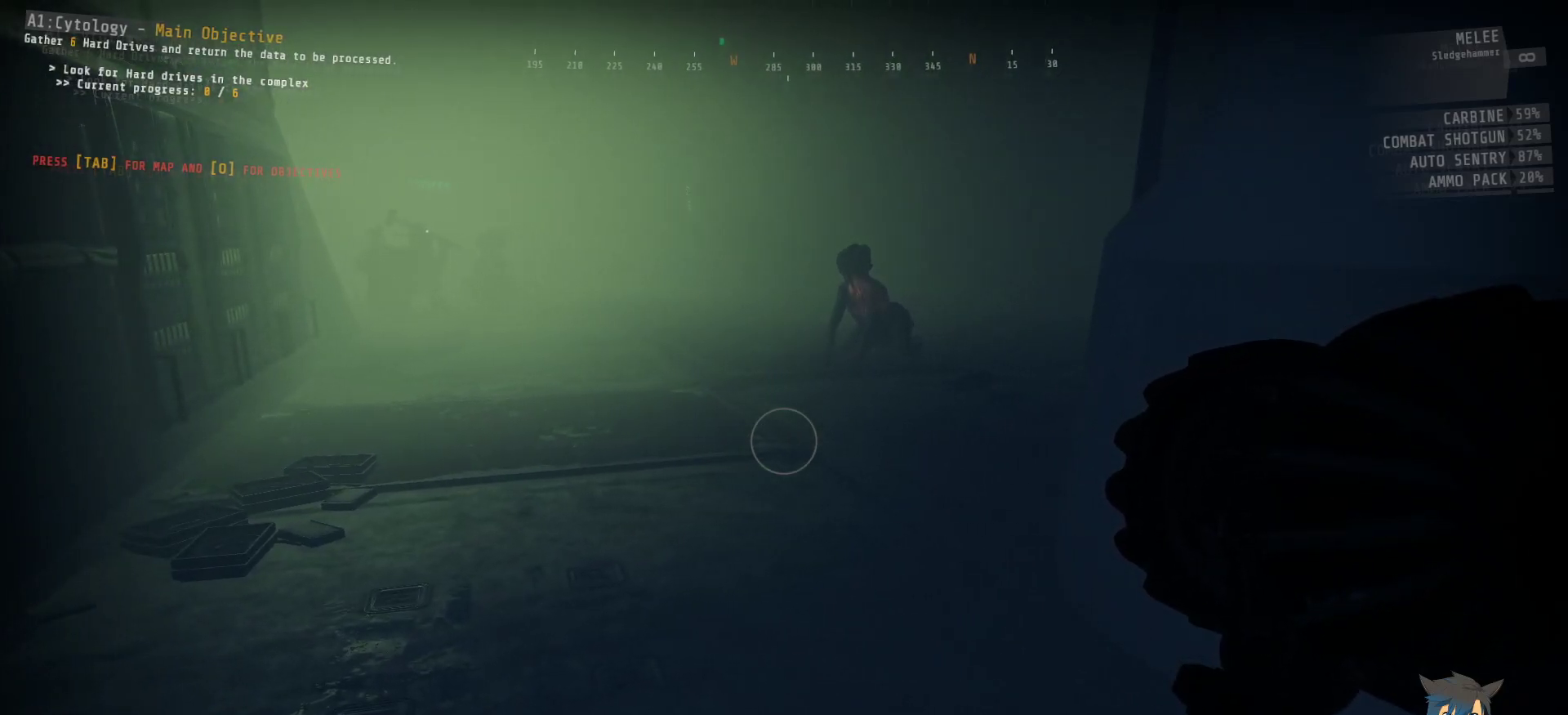
{"keys": ["ctrl"], "mouse": [], "events": []}
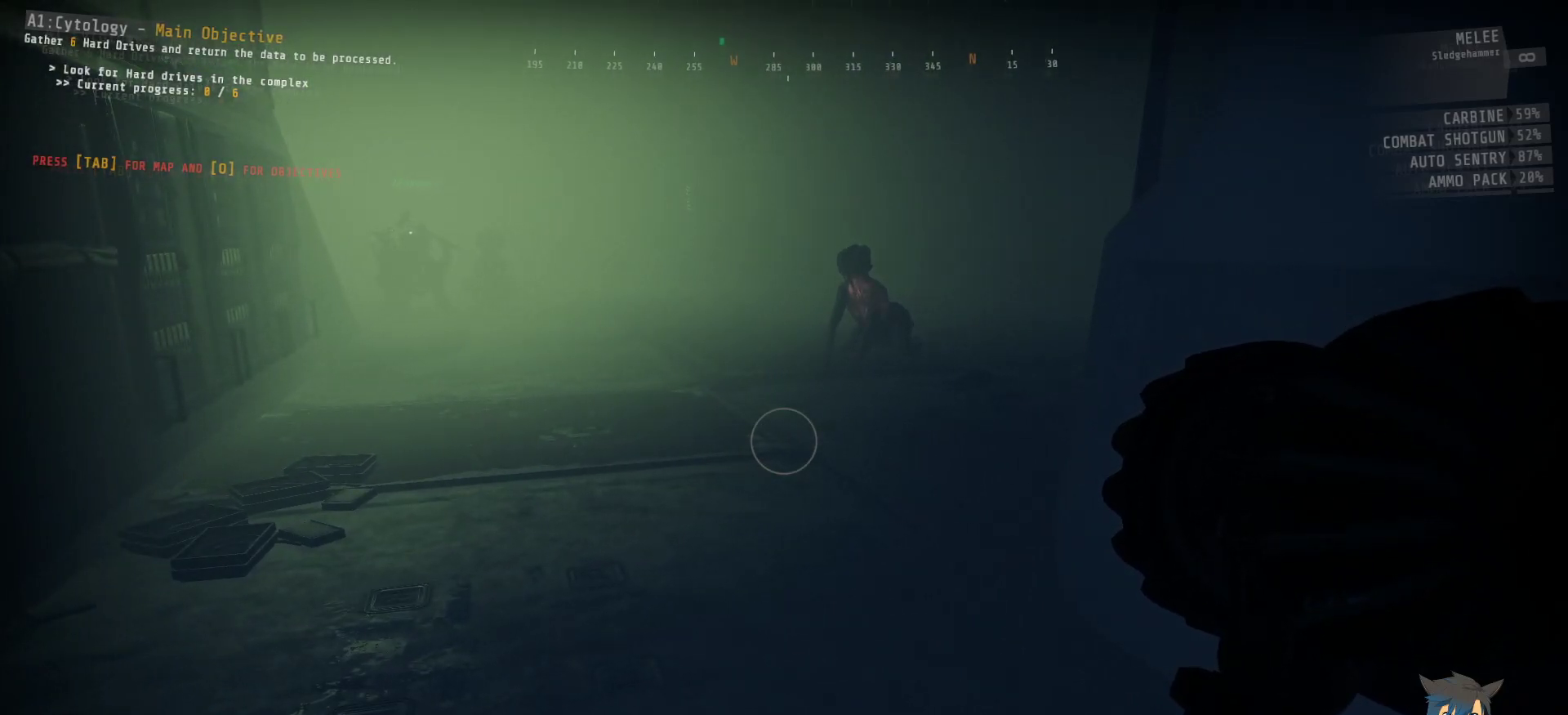
{"keys": ["ctrl"], "mouse": [], "events": []}
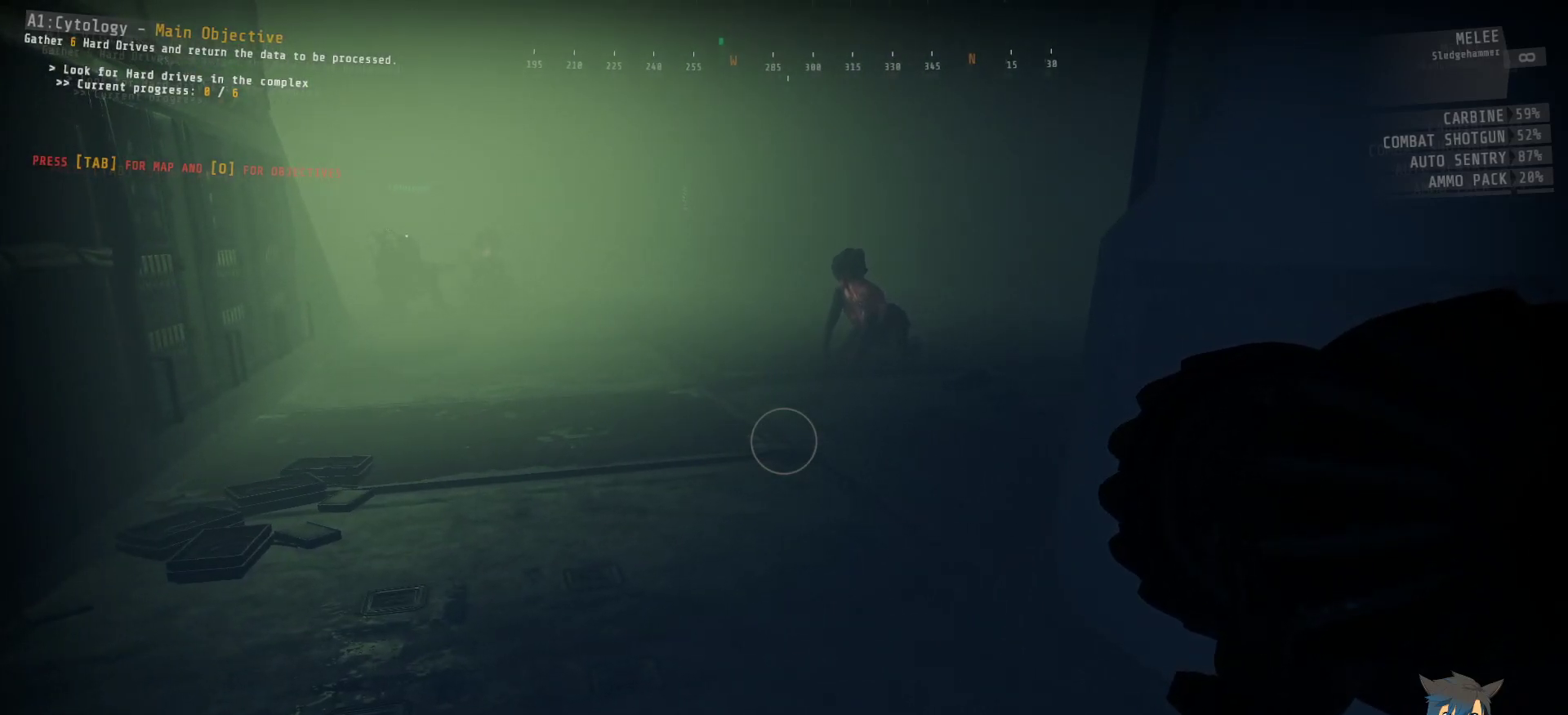
{"keys": ["ctrl"], "mouse": [], "events": []}
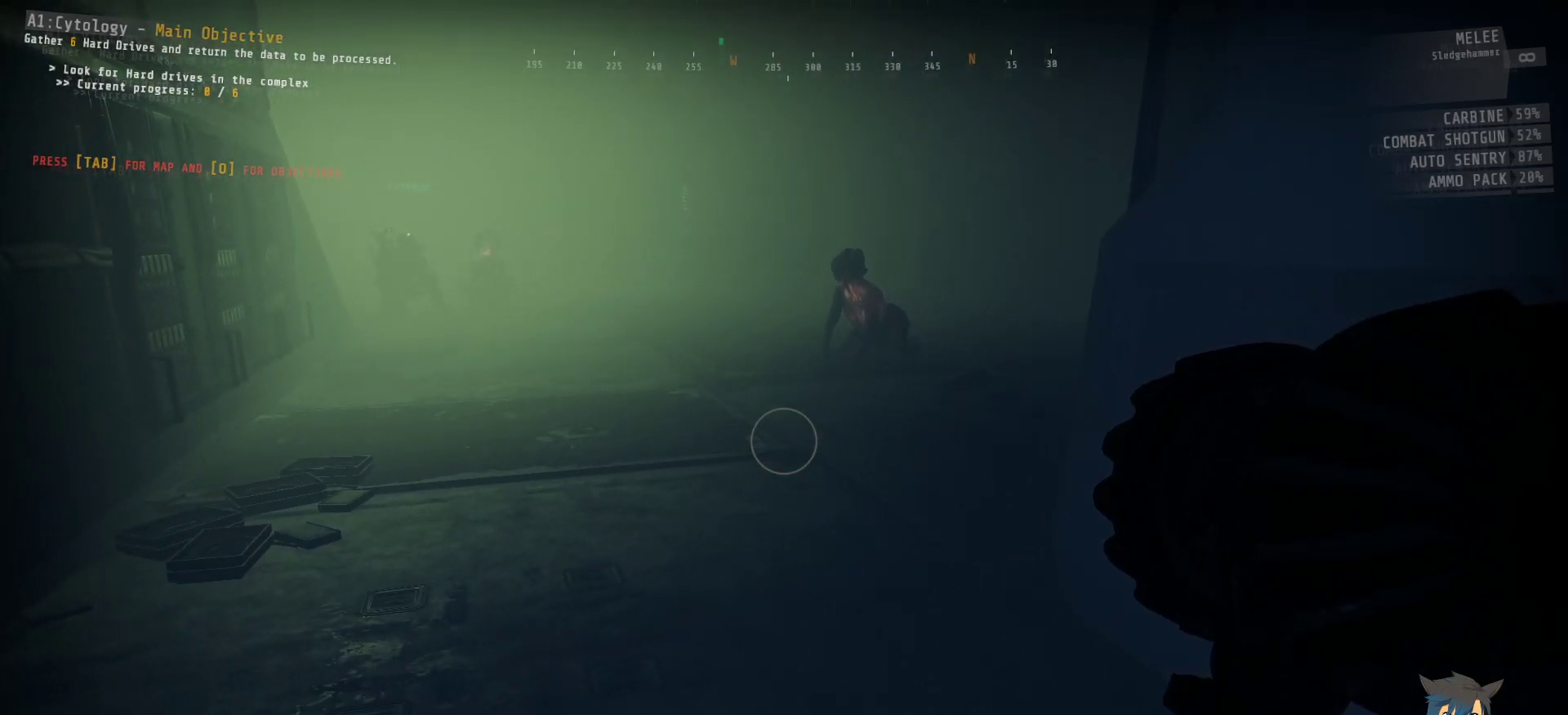
{"keys": ["ctrl"], "mouse": [], "events": []}
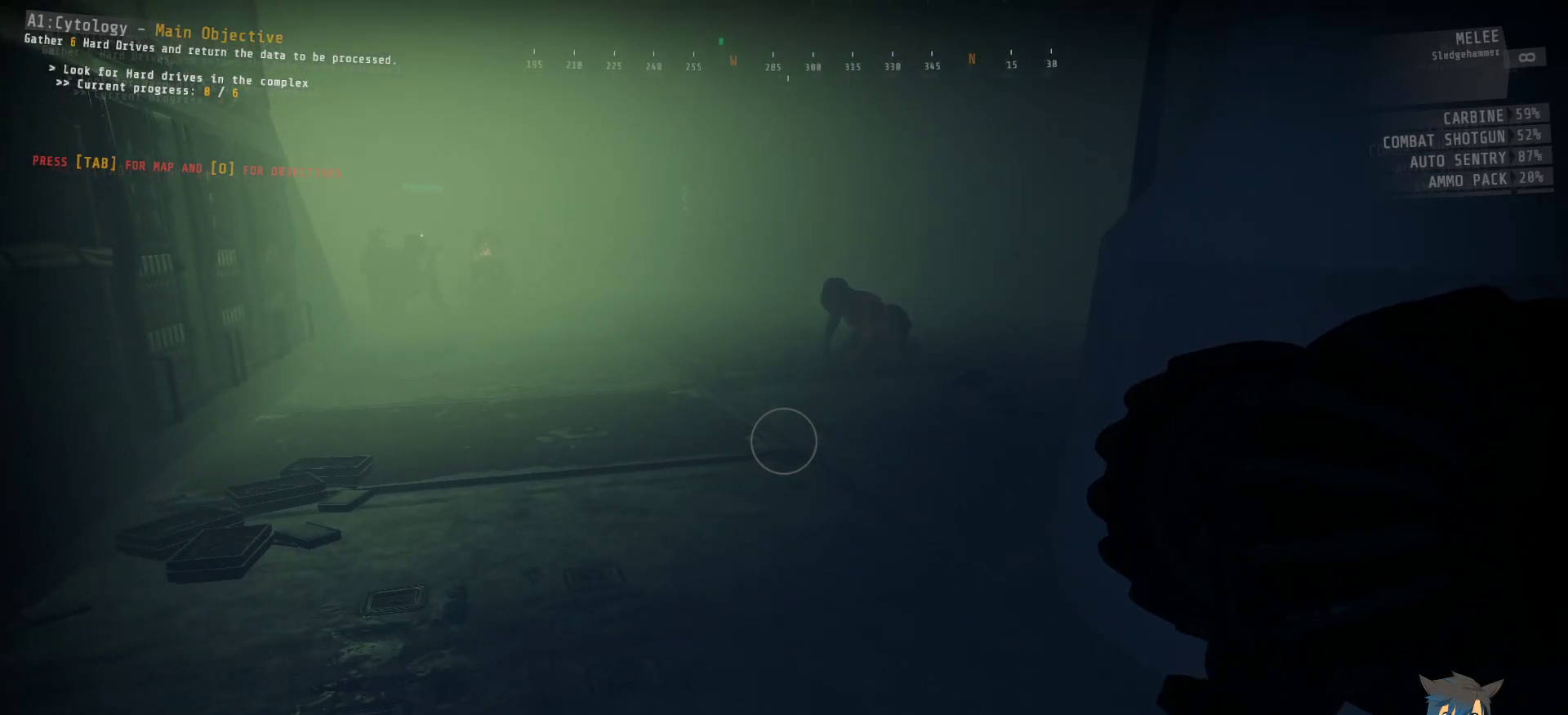
{"keys": ["ctrl", "w"], "mouse": [], "events": [[50, "w", "down"]]}
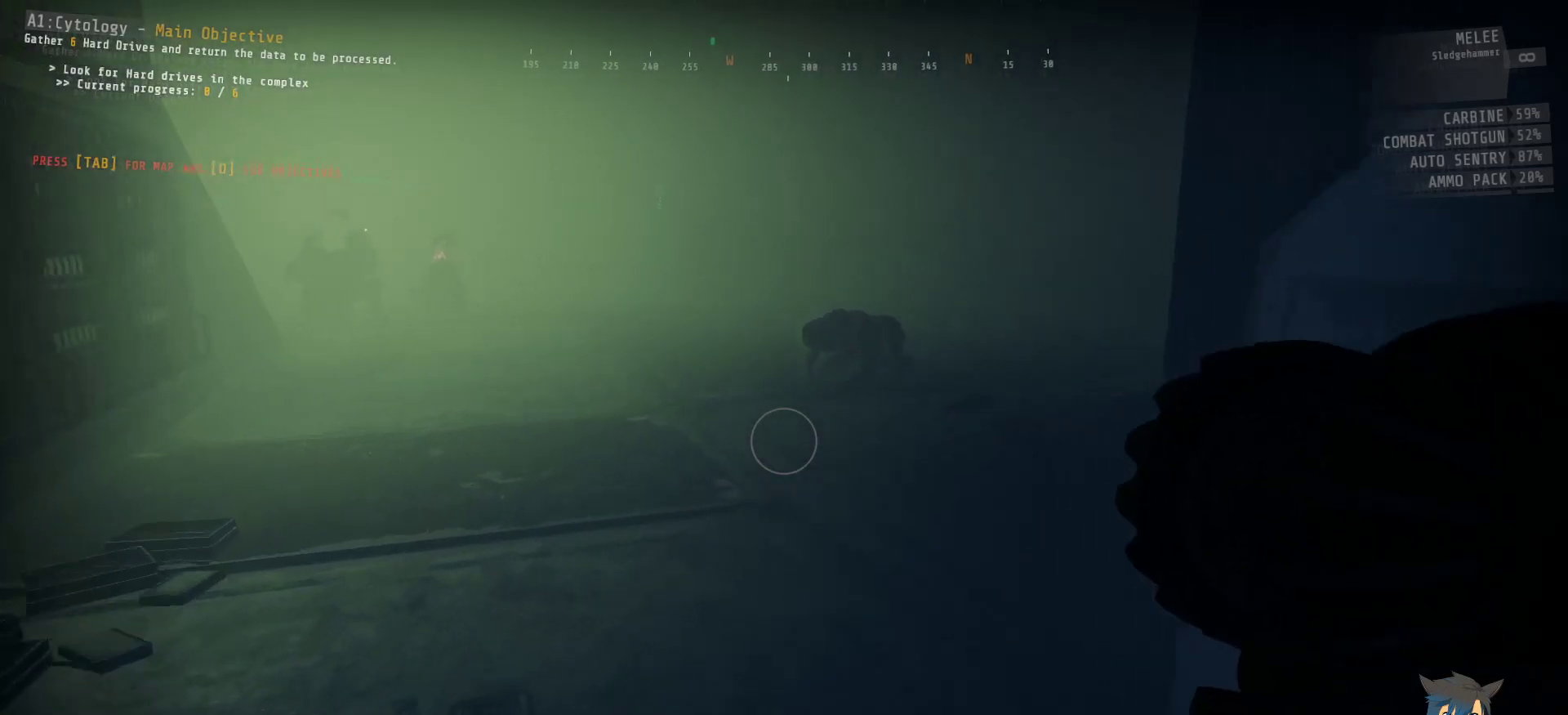
{"keys": ["ctrl", "w"], "mouse": [], "events": []}
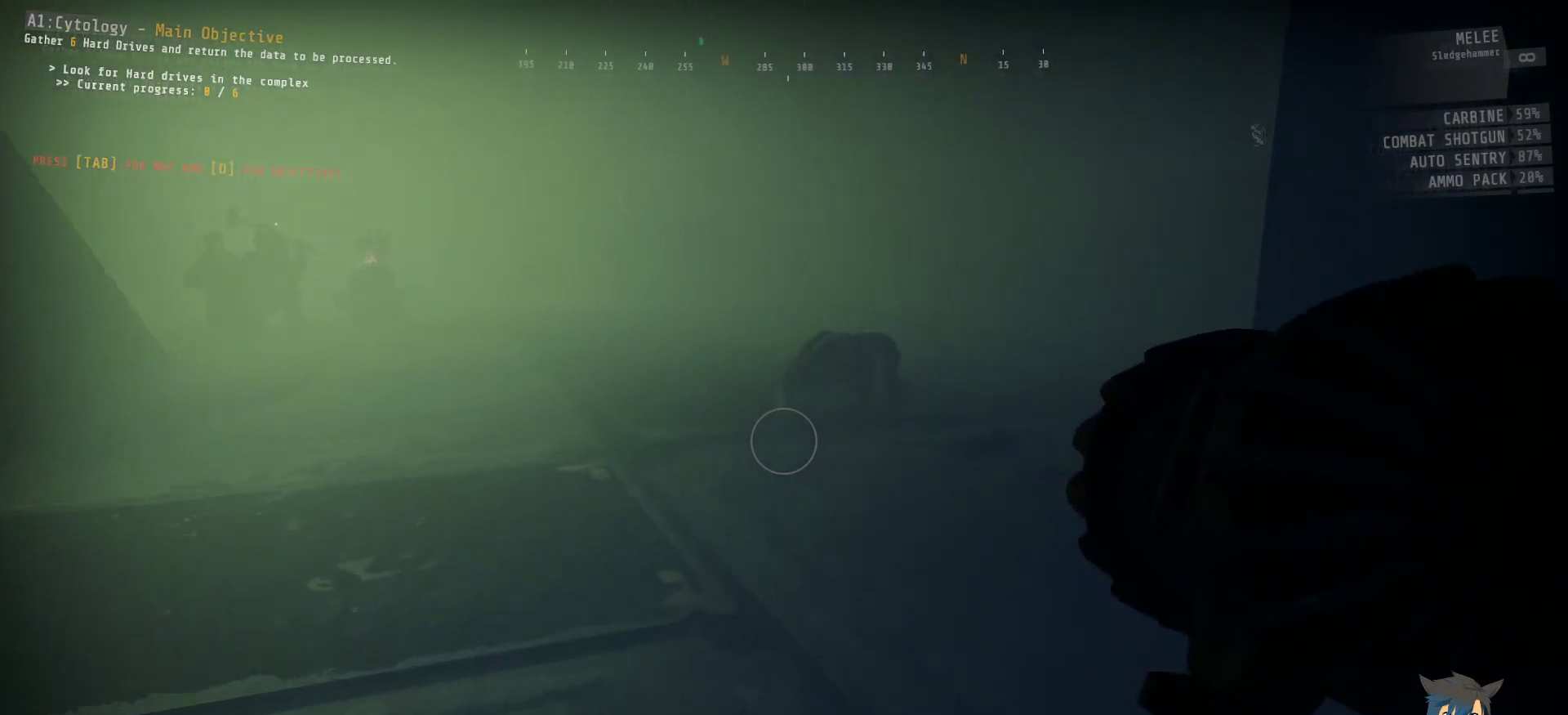
{"keys": ["ctrl", "w"], "mouse": ["left"], "events": [[200, "mouse_left", "down"]]}
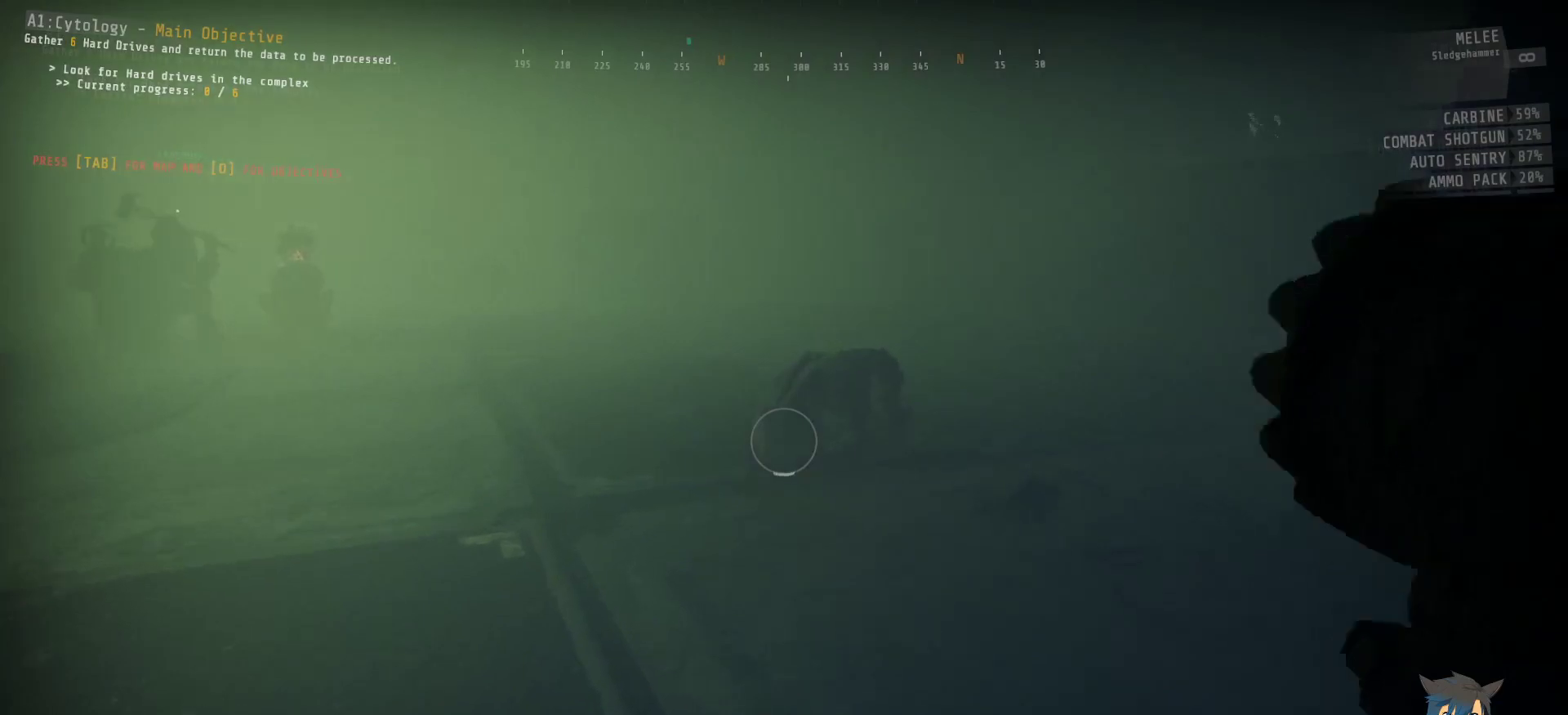
{"keys": ["ctrl", "w"], "mouse": ["left"], "events": []}
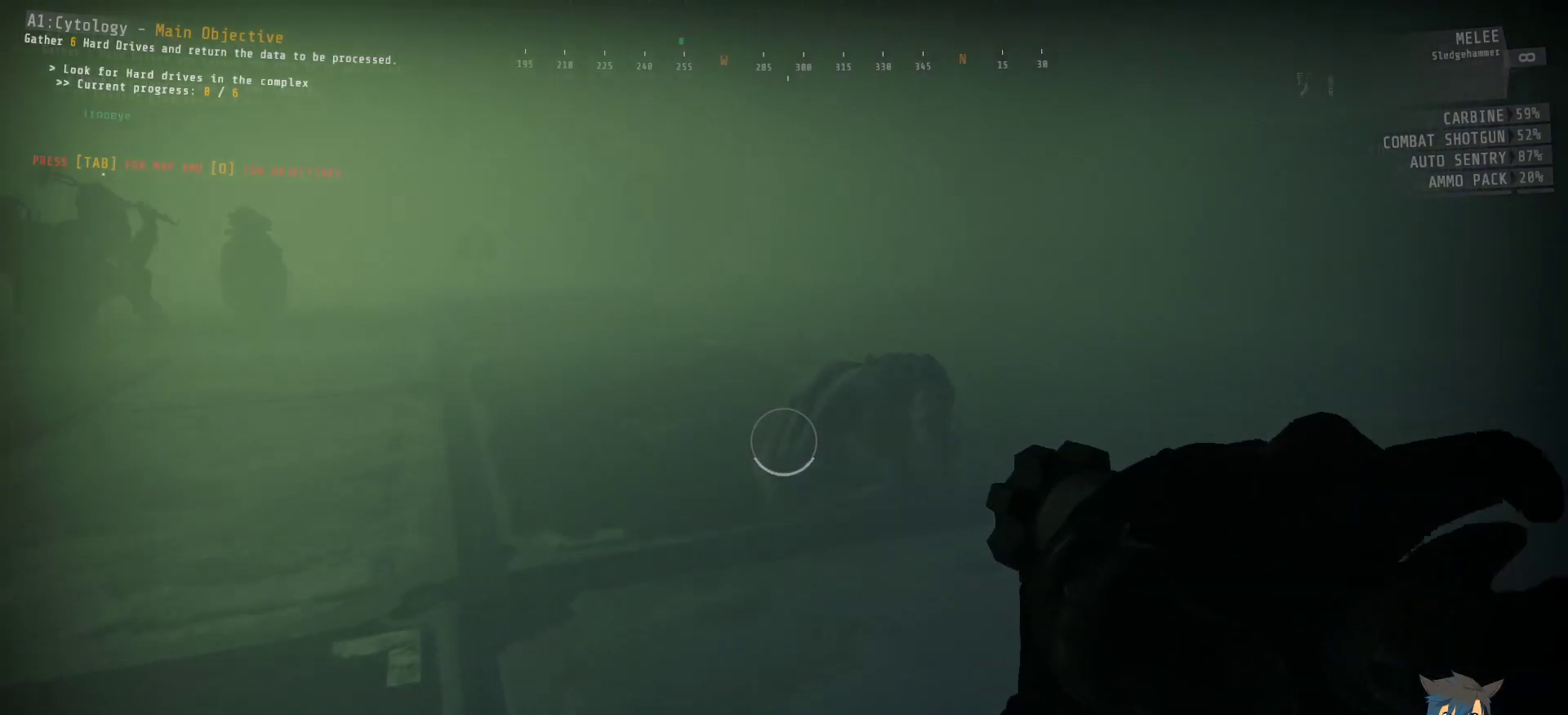
{"keys": ["ctrl", "w"], "mouse": ["left"], "events": []}
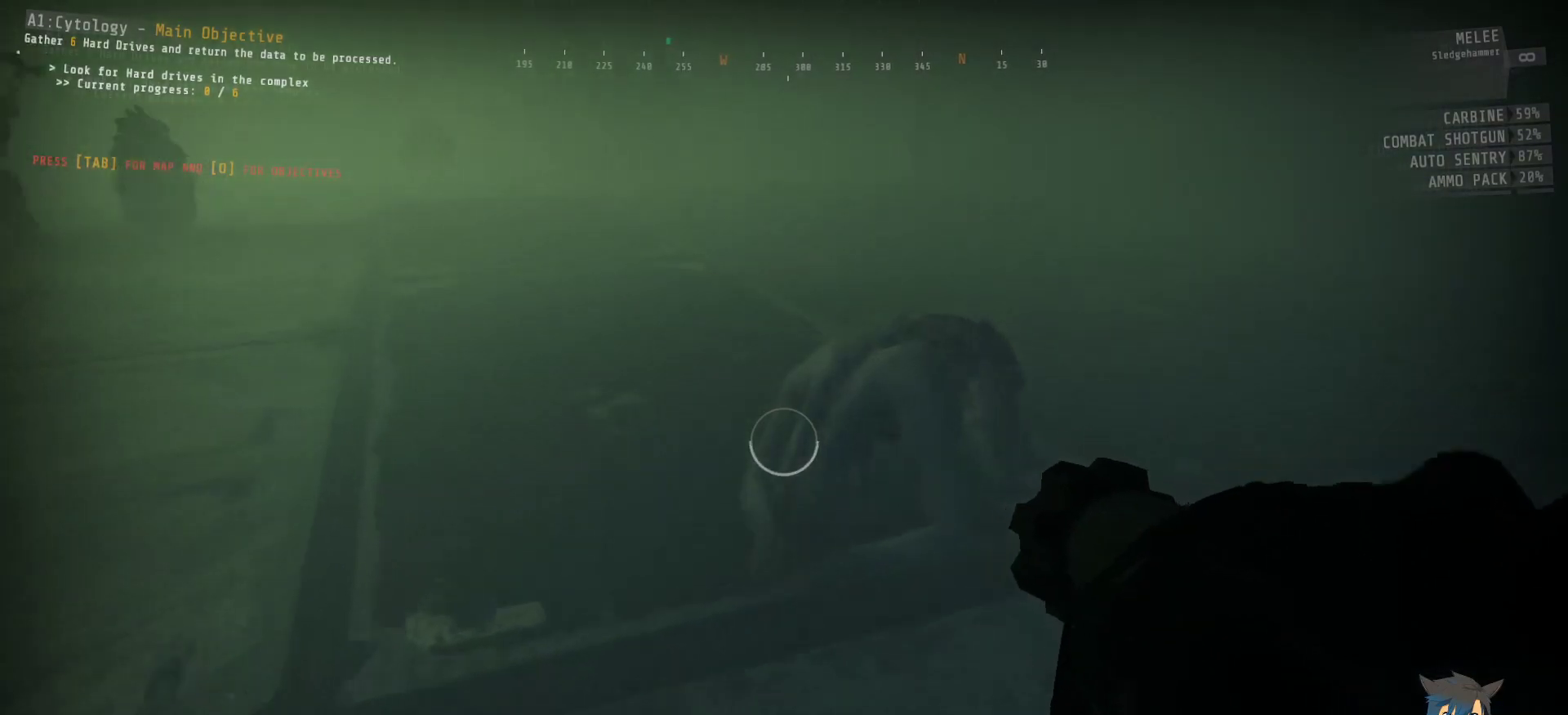
{"keys": ["ctrl"], "mouse": ["left"], "events": [[234, "w", "up"]]}
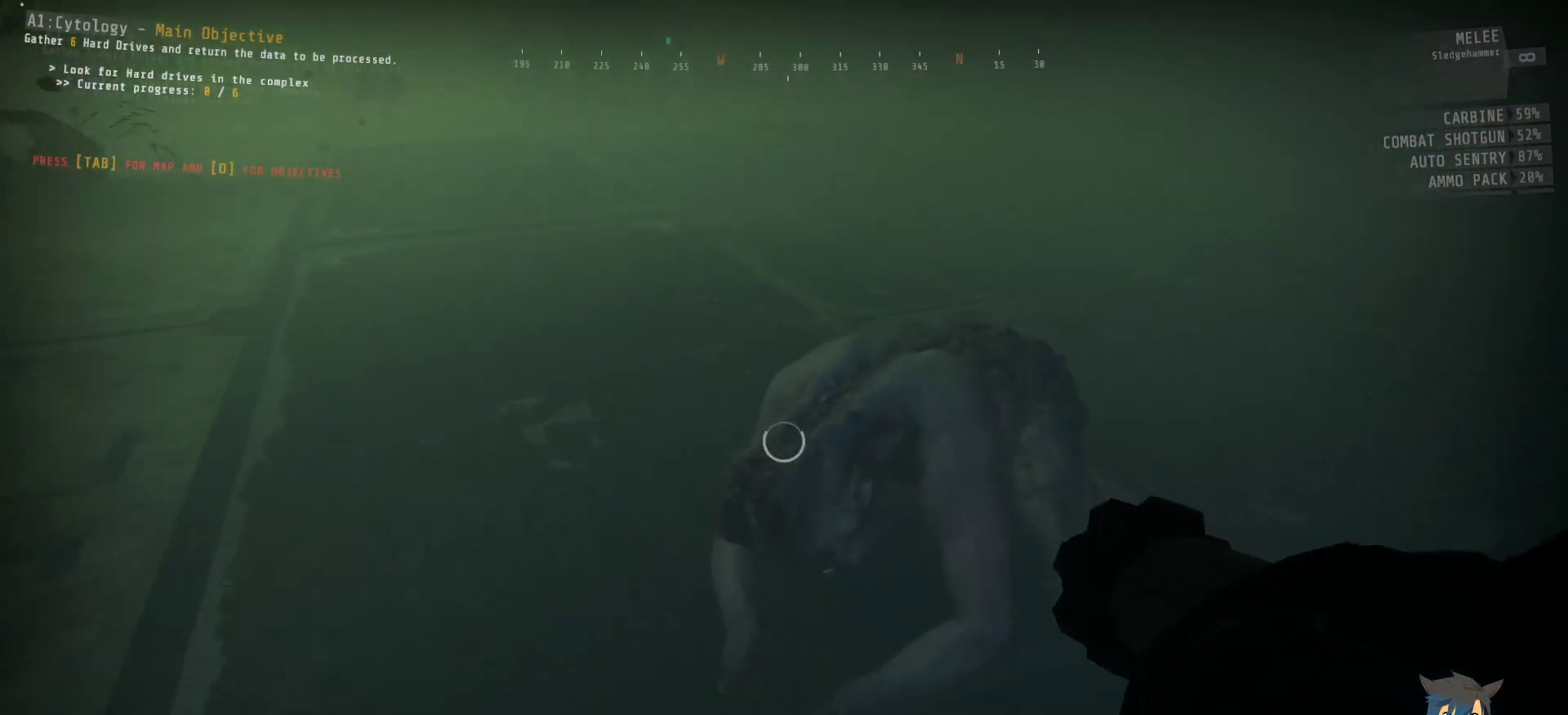
{"keys": ["ctrl"], "mouse": [], "events": [[184, "mouse_left", "up"], [217, "w", "down"], [284, "w", "up"]]}
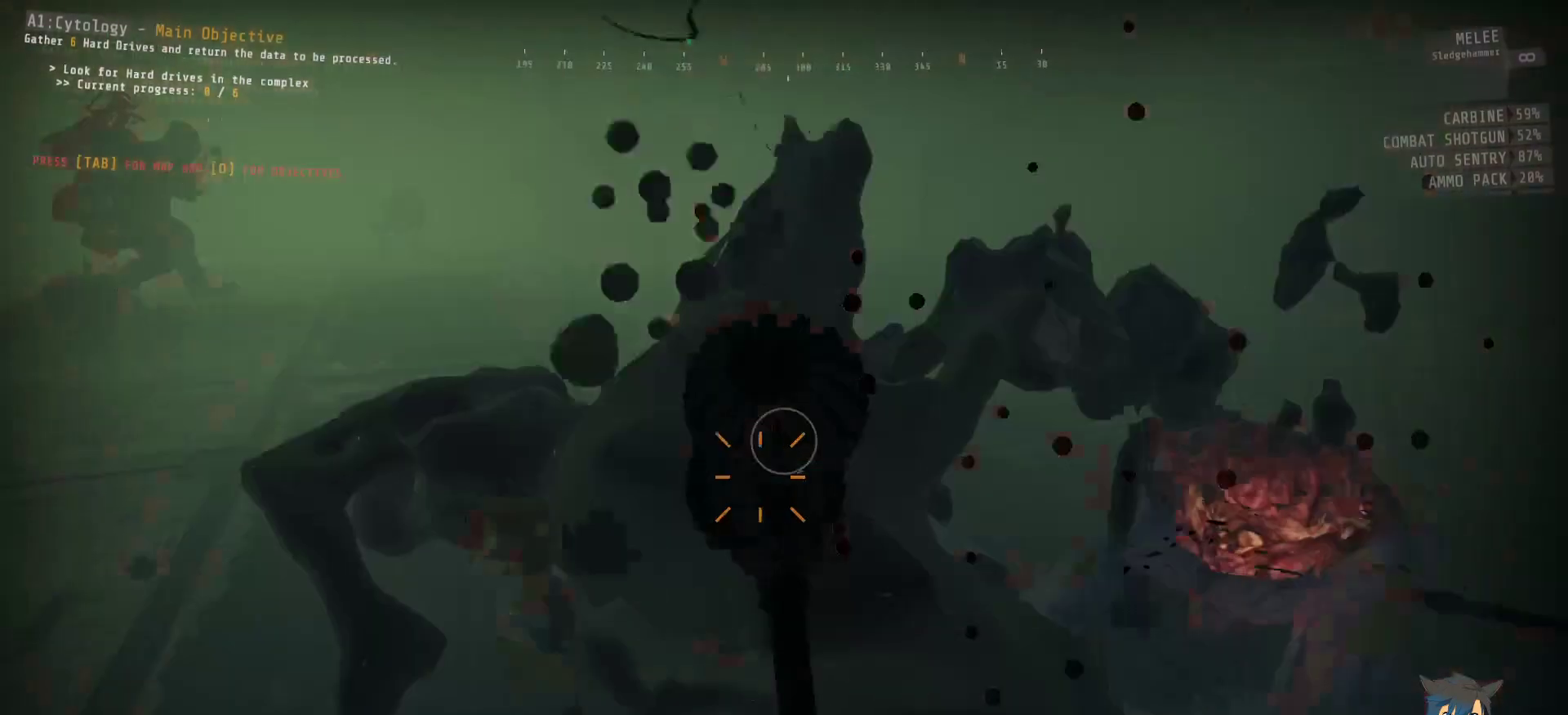
{"keys": ["ctrl"], "mouse": [], "events": []}
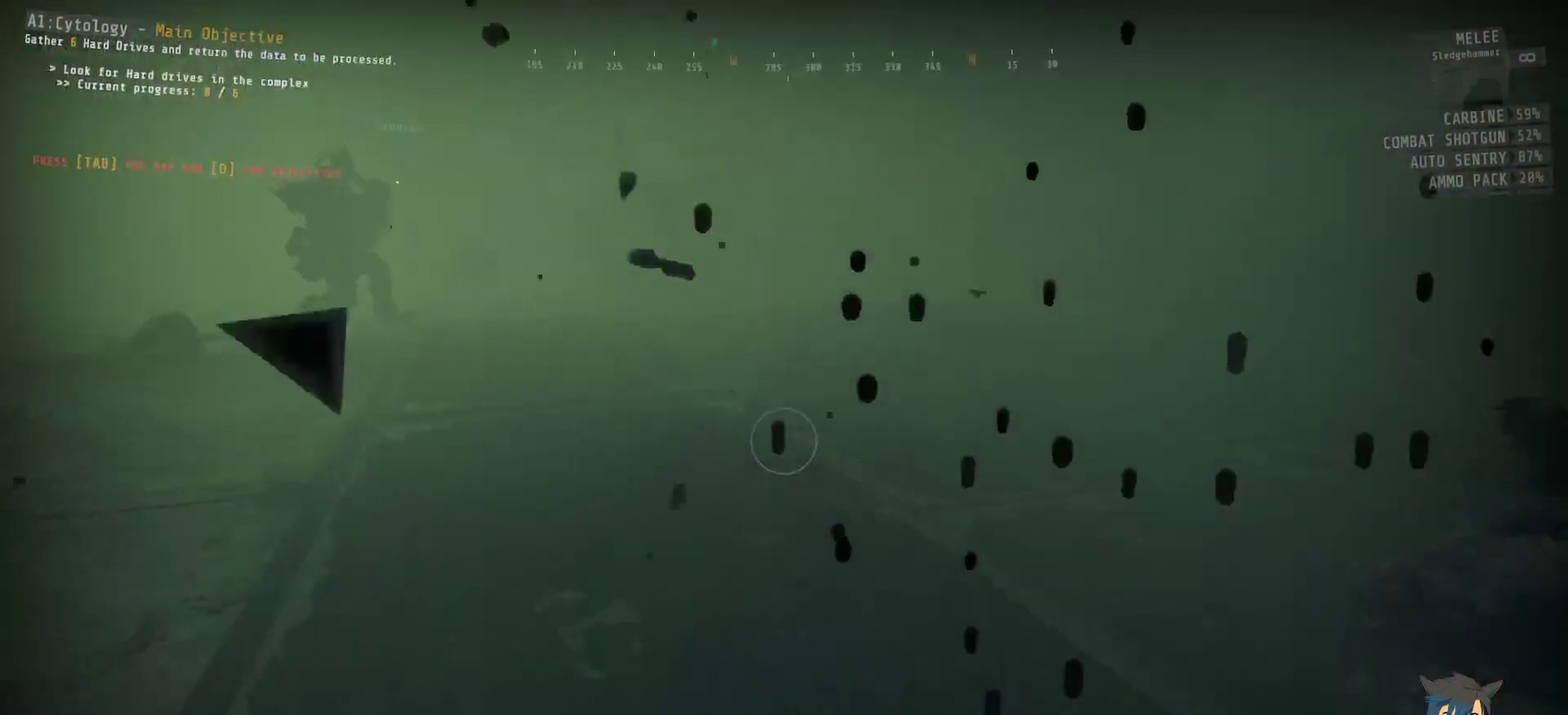
{"keys": ["ctrl"], "mouse": [], "events": []}
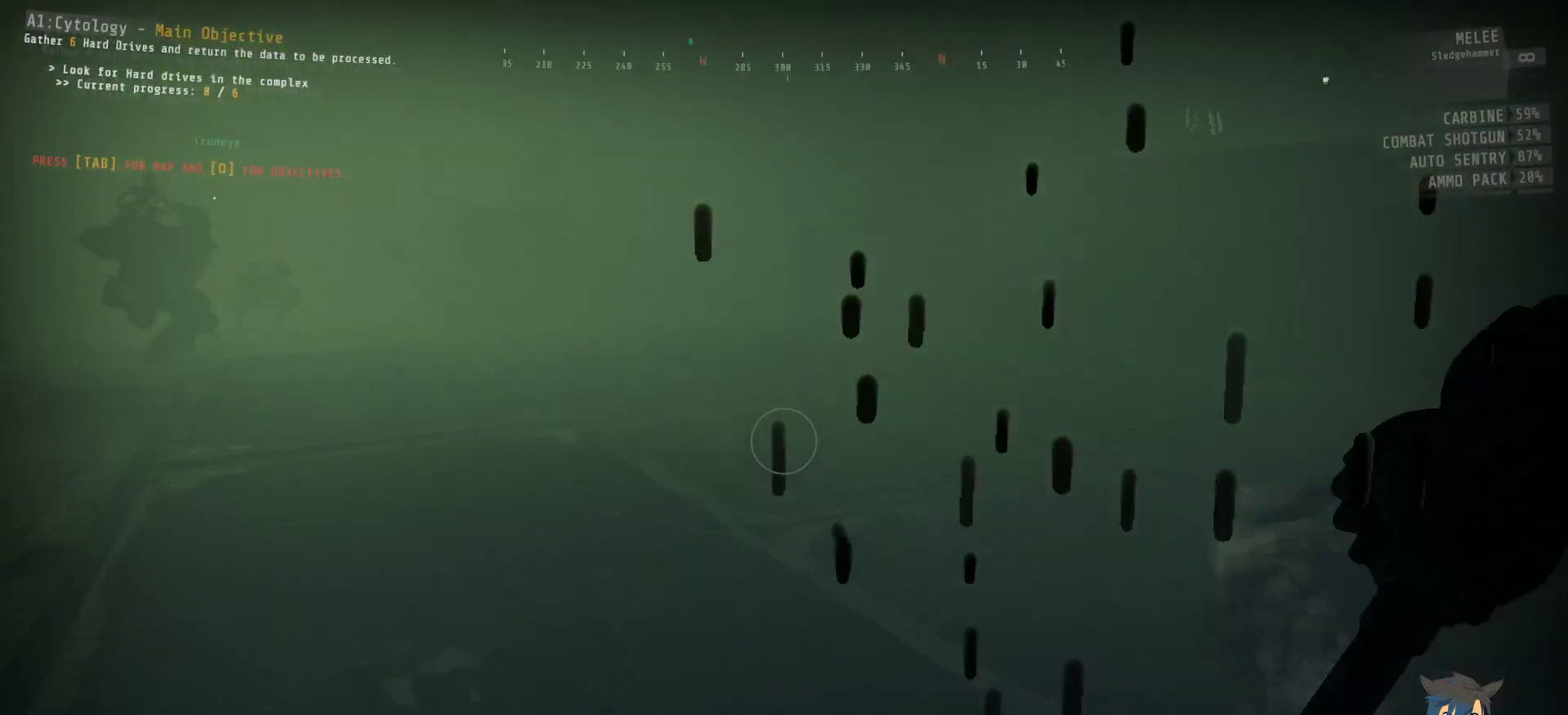
{"keys": ["ctrl"], "mouse": [], "events": []}
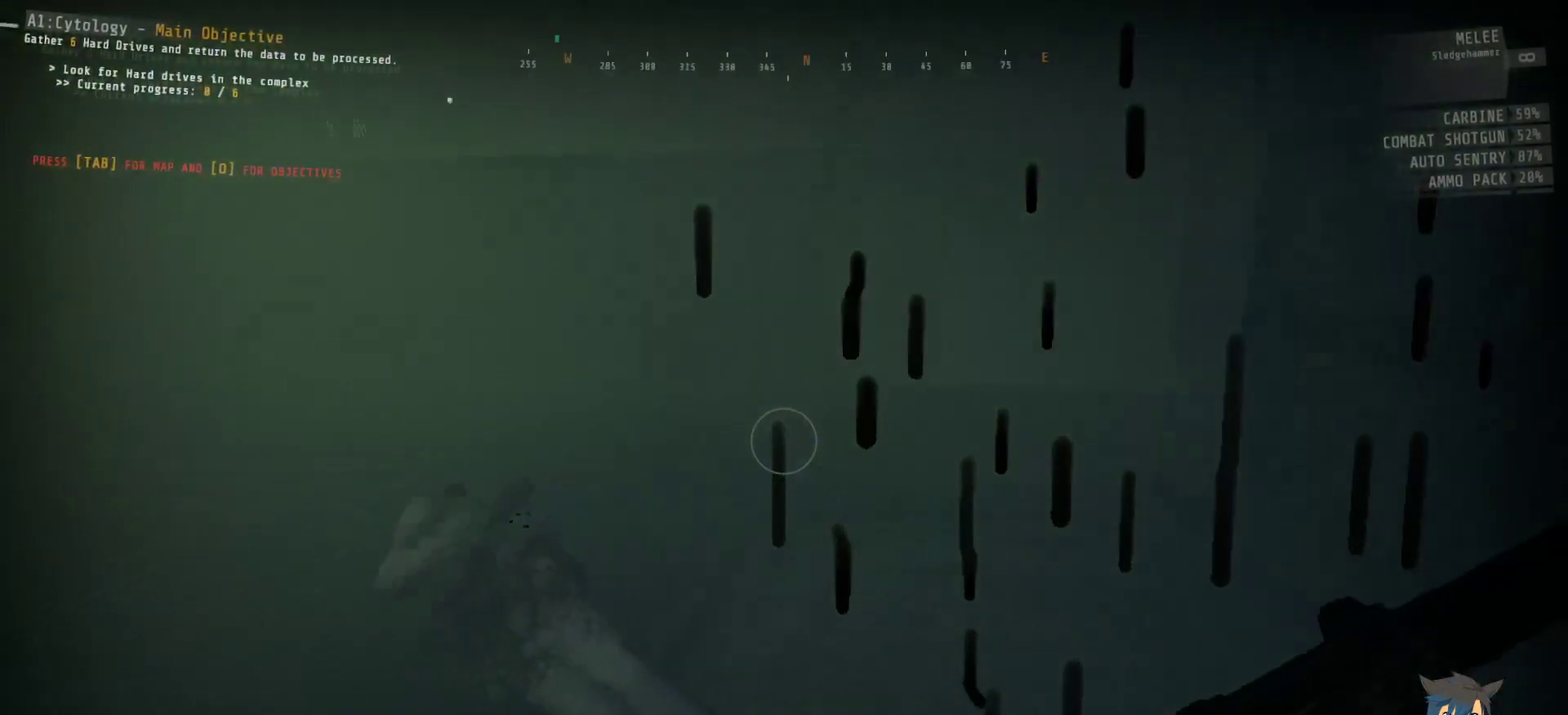
{"keys": ["ctrl", "w"], "mouse": [], "events": [[200, "w", "down"]]}